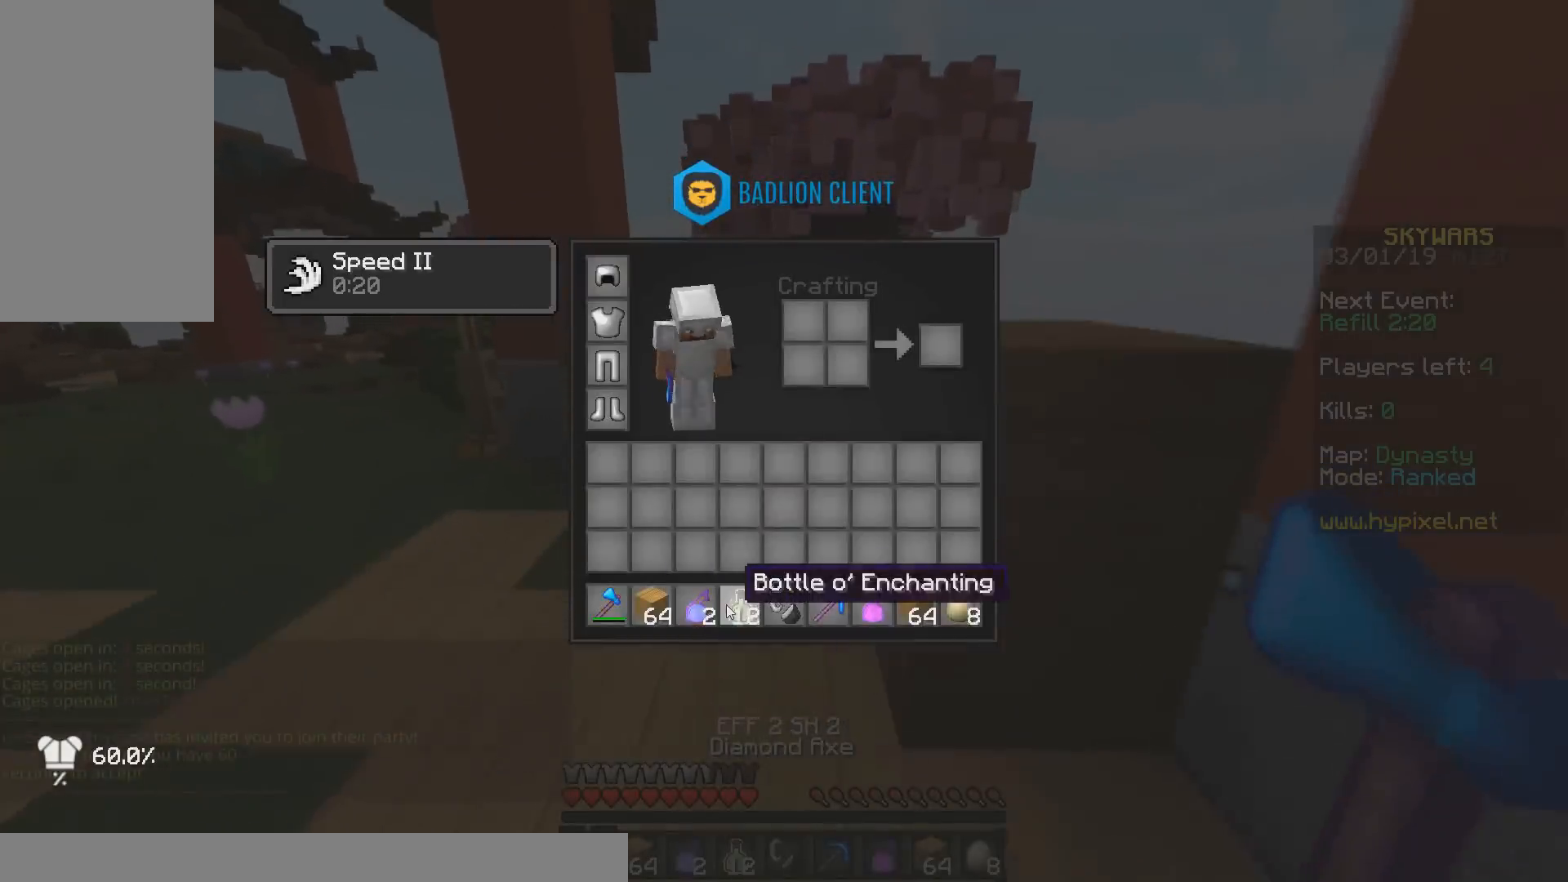
Gameplay with keyboard and mouse; each line is a JSON object with the keys and mouse buttons held at the frame after it. "events" lists presses ("down") and releases ("up") of "a", "d", "s", "space", "w", "mouse_left" and "mouse_right" between this image and that frame as [ms after this image, input, new state], when the widget could be followed in between. "mouse_left", "mouse_right" = the "left", "right" buttons of the "mouse" list. No other keys are recorded. Fast repeated clicks can show as one long hold. Mouse movement is not recorded.
{"keys": ["w"], "mouse": [], "events": [[333, "w", "down"]]}
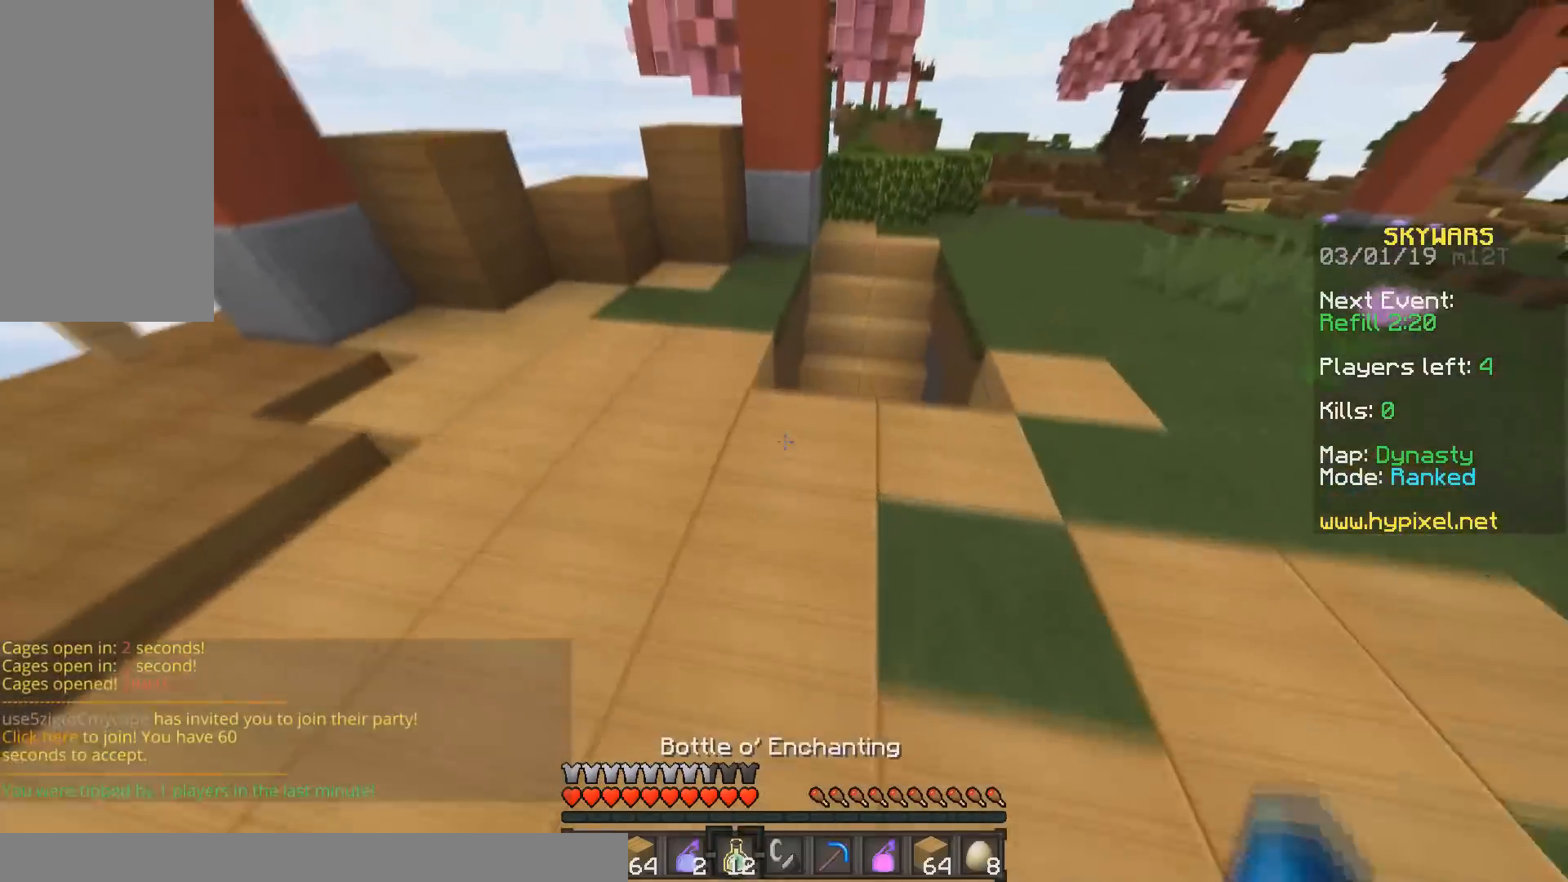
{"keys": ["w"], "mouse": ["right"], "events": [[83, "mouse_right", "down"], [300, "mouse_right", "up"], [333, "mouse_right", "down"]]}
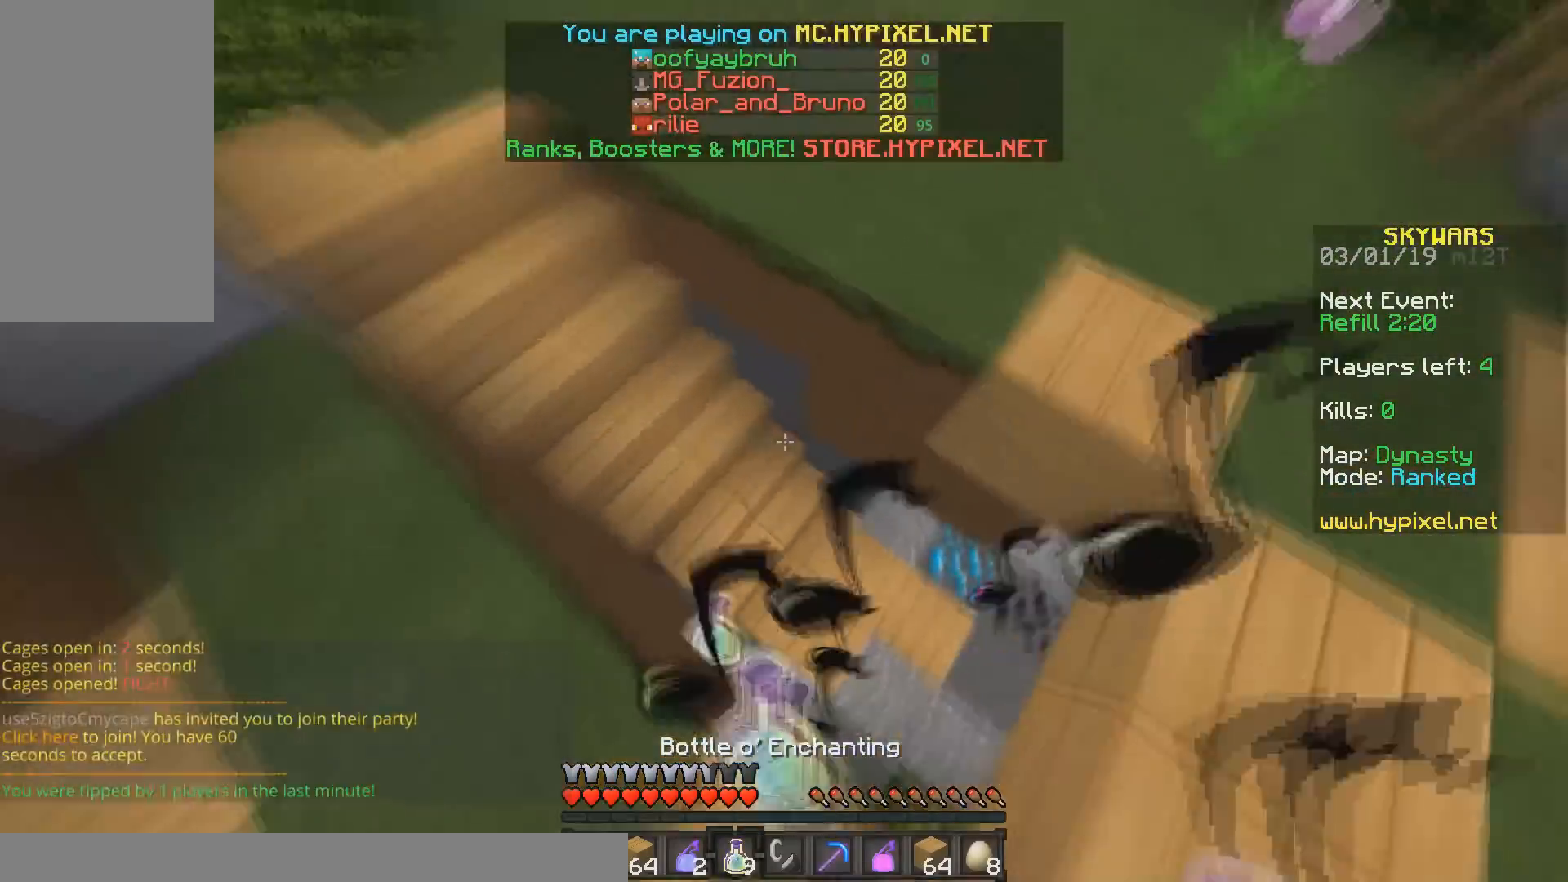
{"keys": ["w"], "mouse": ["right"], "events": []}
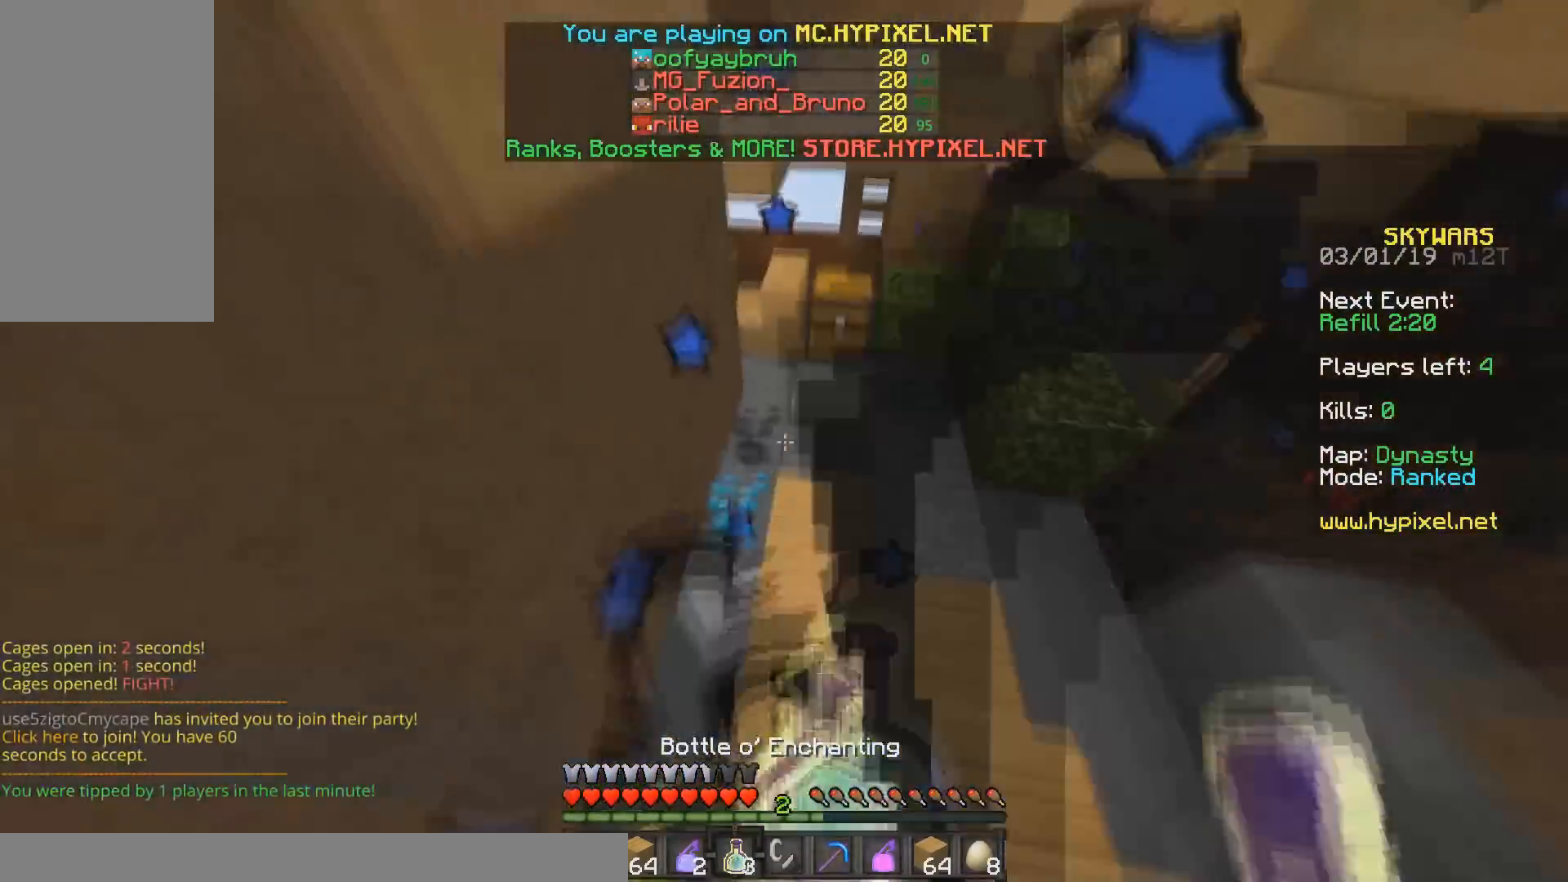
{"keys": ["w"], "mouse": ["left"], "events": [[100, "mouse_right", "up"], [283, "mouse_left", "down"]]}
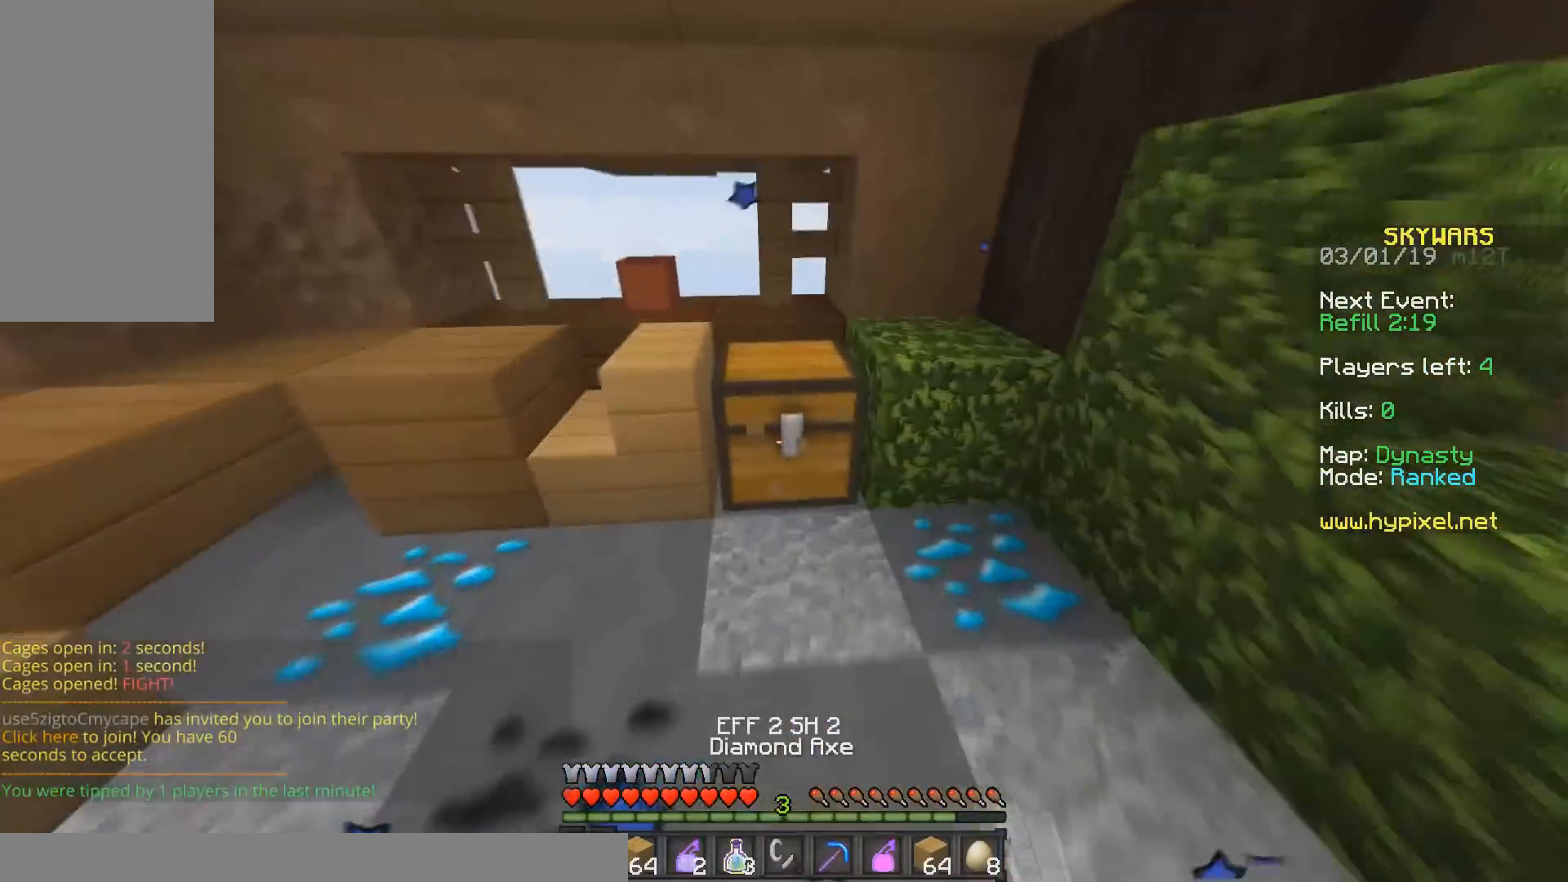
{"keys": ["w"], "mouse": ["left"], "events": []}
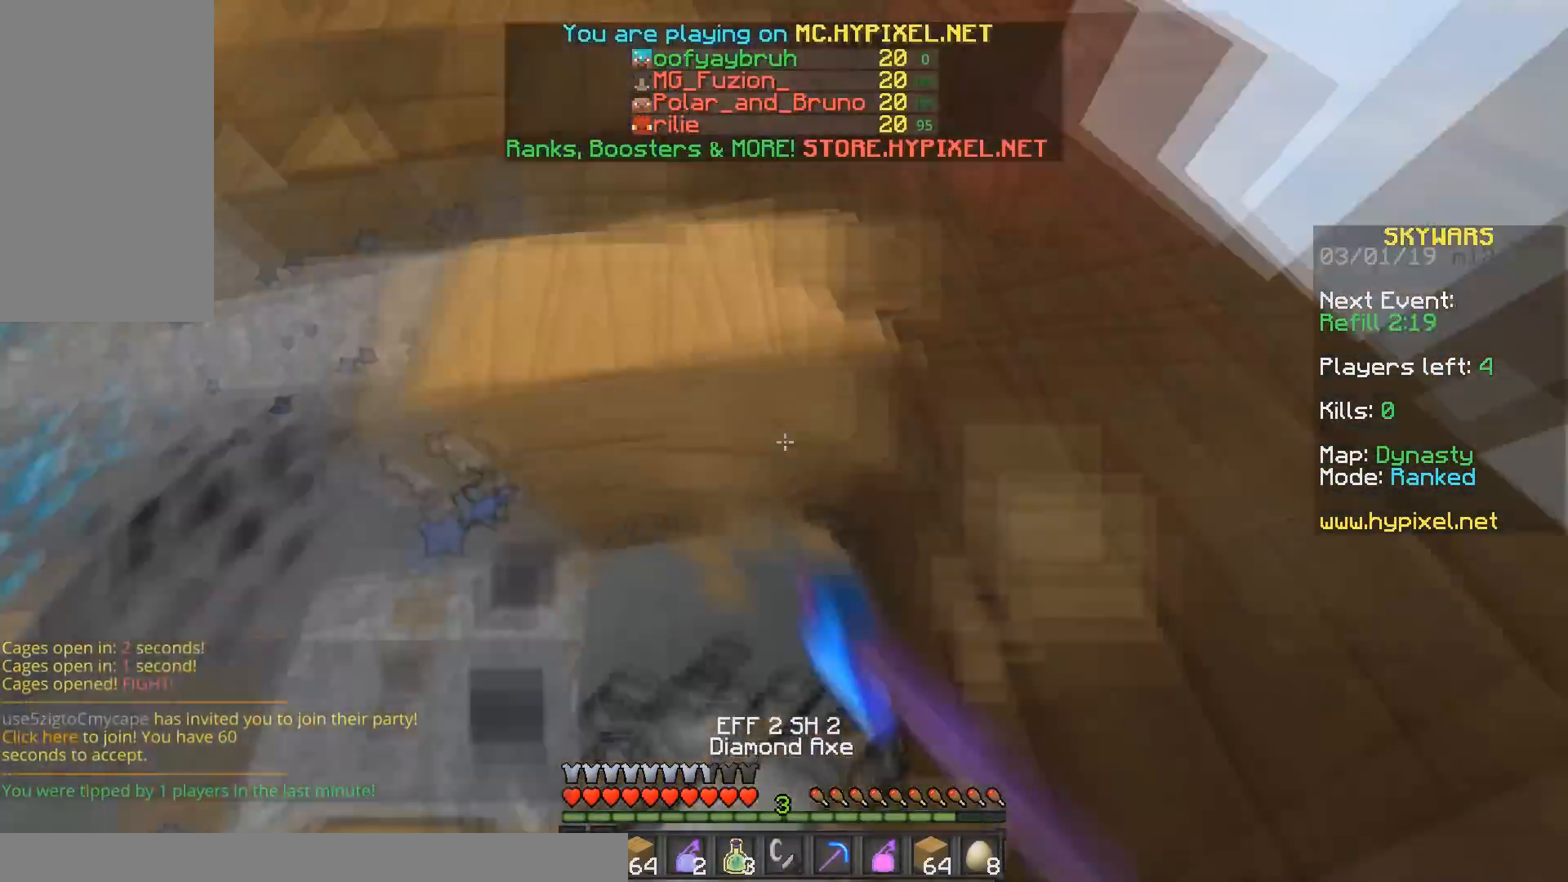
{"keys": ["w"], "mouse": [], "events": [[100, "mouse_left", "up"]]}
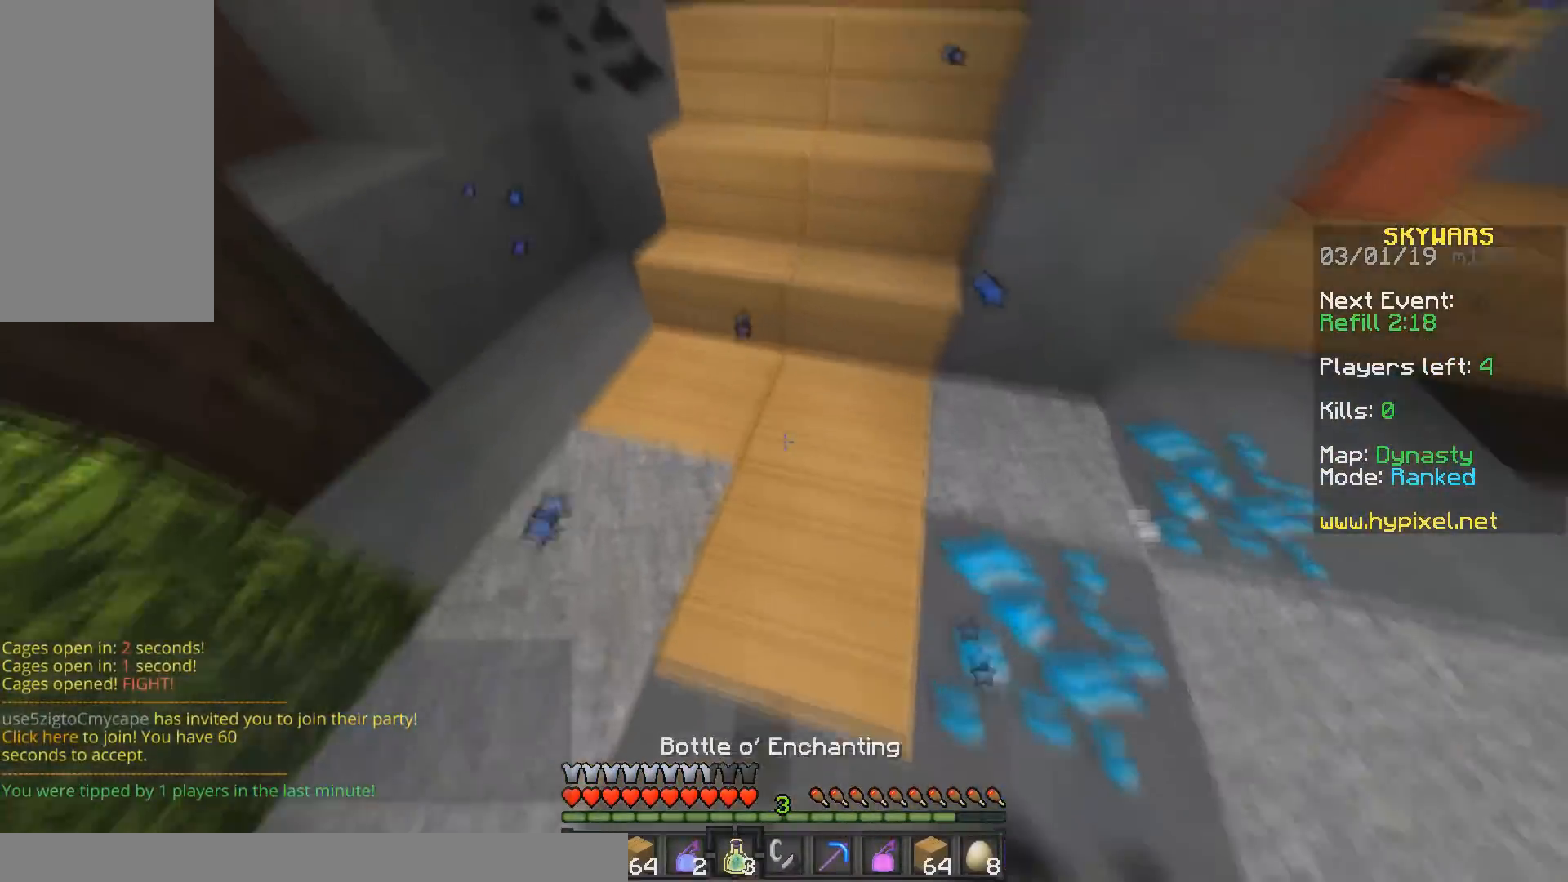
{"keys": ["w"], "mouse": ["right"], "events": [[233, "mouse_right", "down"]]}
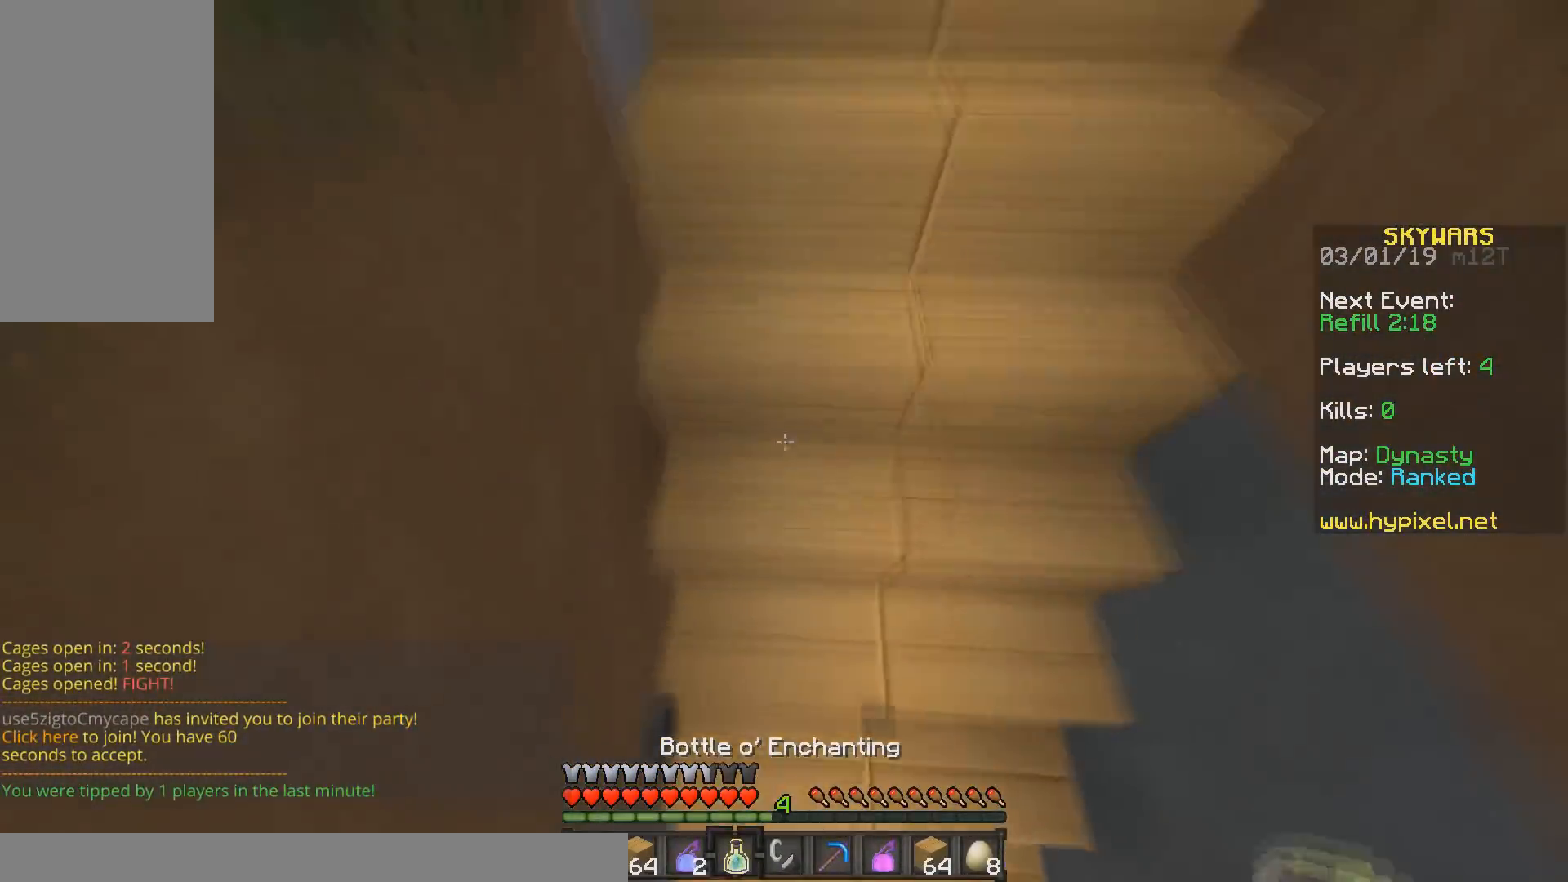
{"keys": ["w"], "mouse": [], "events": [[183, "mouse_right", "up"]]}
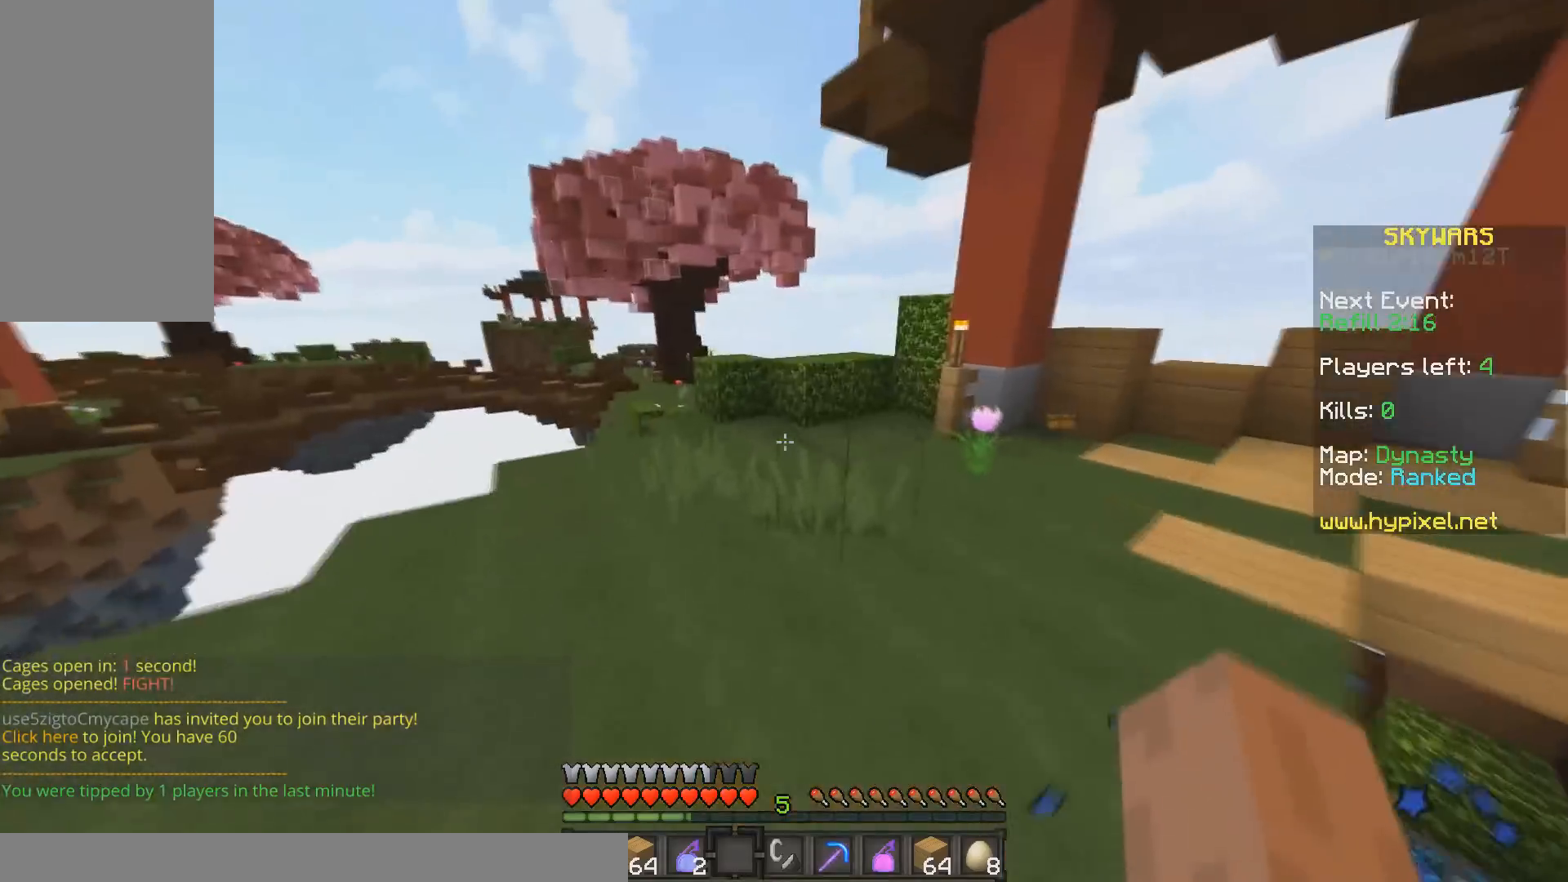
{"keys": [], "mouse": []}
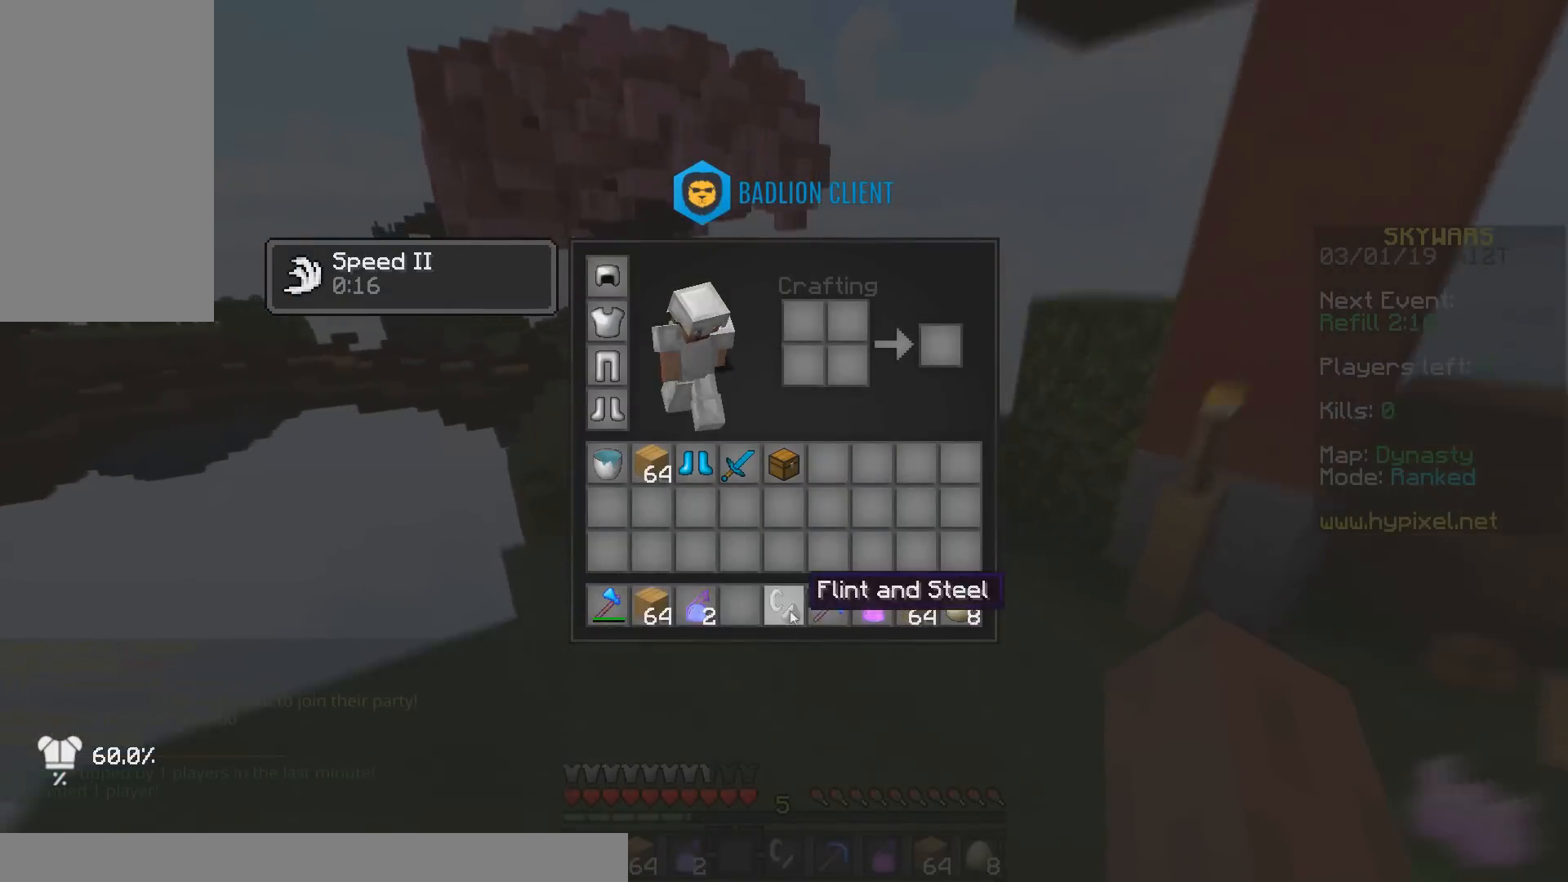
{"keys": [], "mouse": [], "events": []}
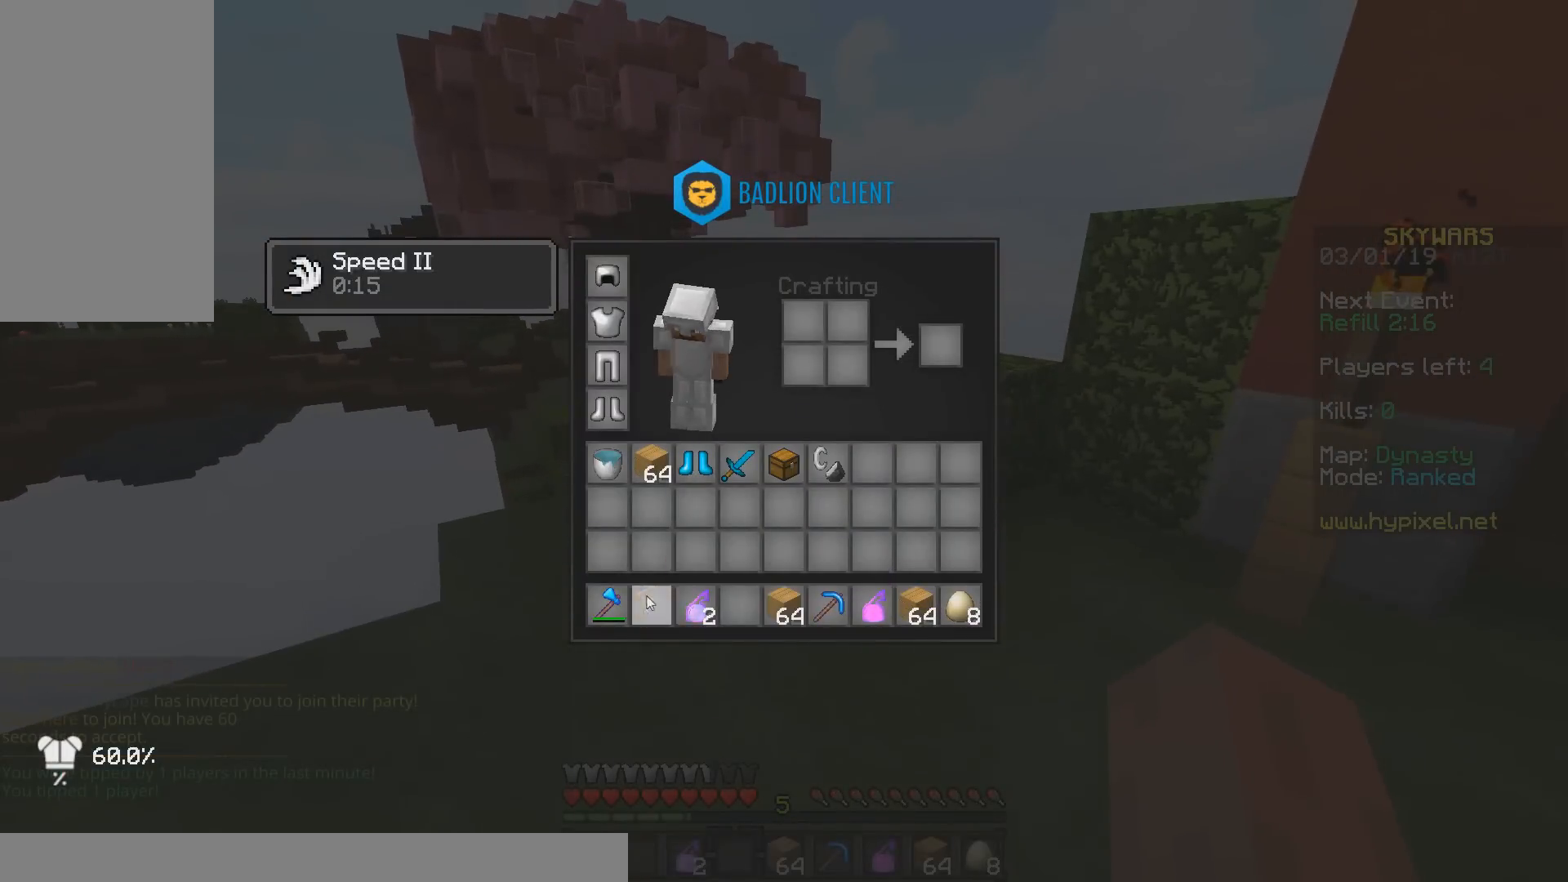
{"keys": [], "mouse": [], "events": []}
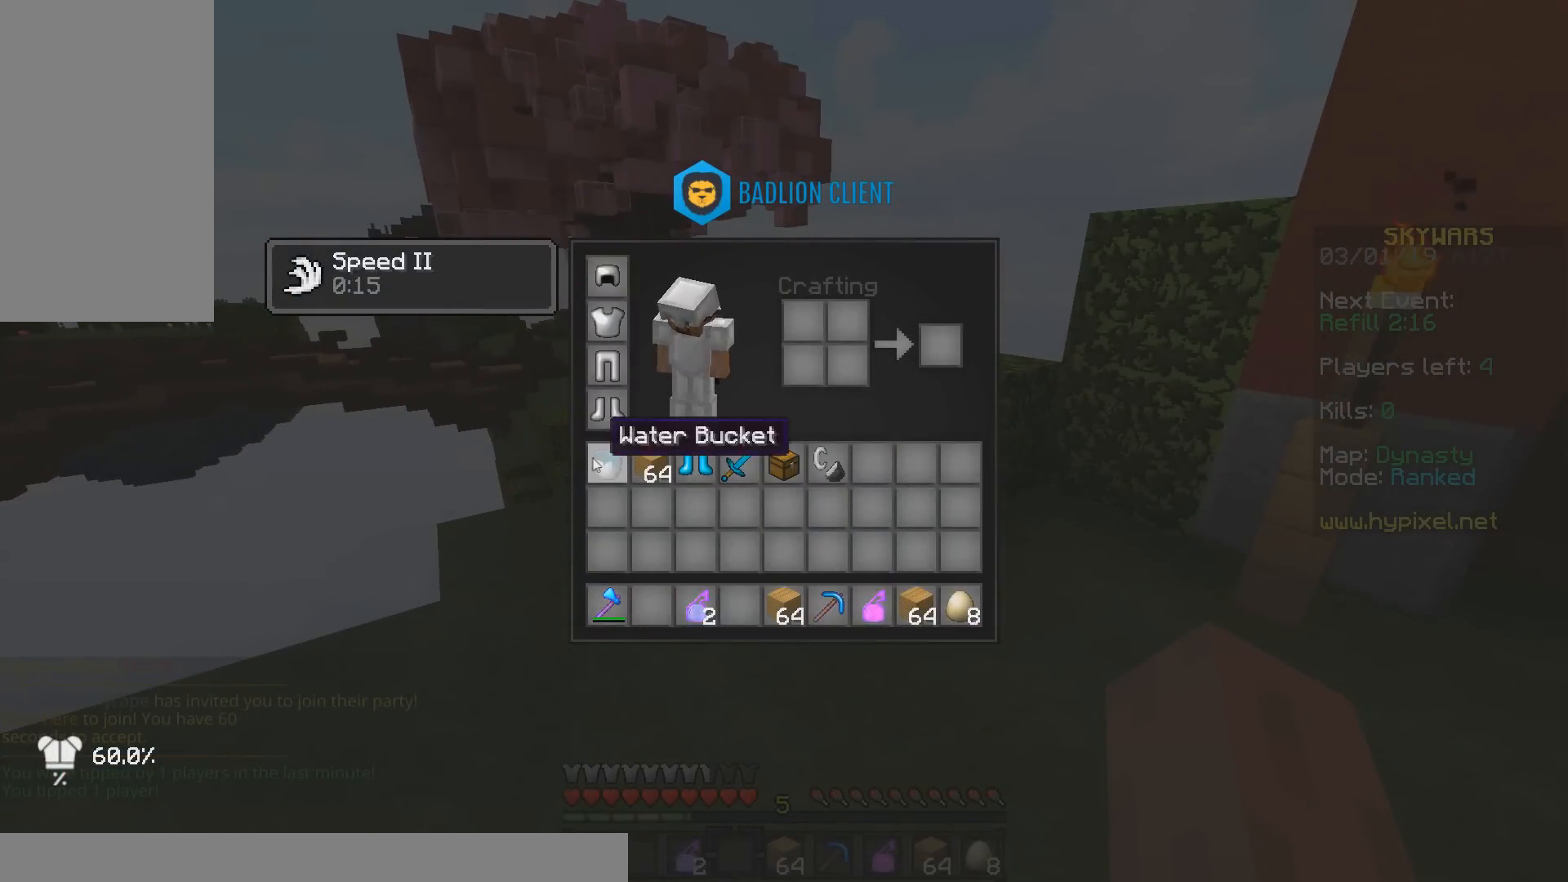
{"keys": [], "mouse": [], "events": []}
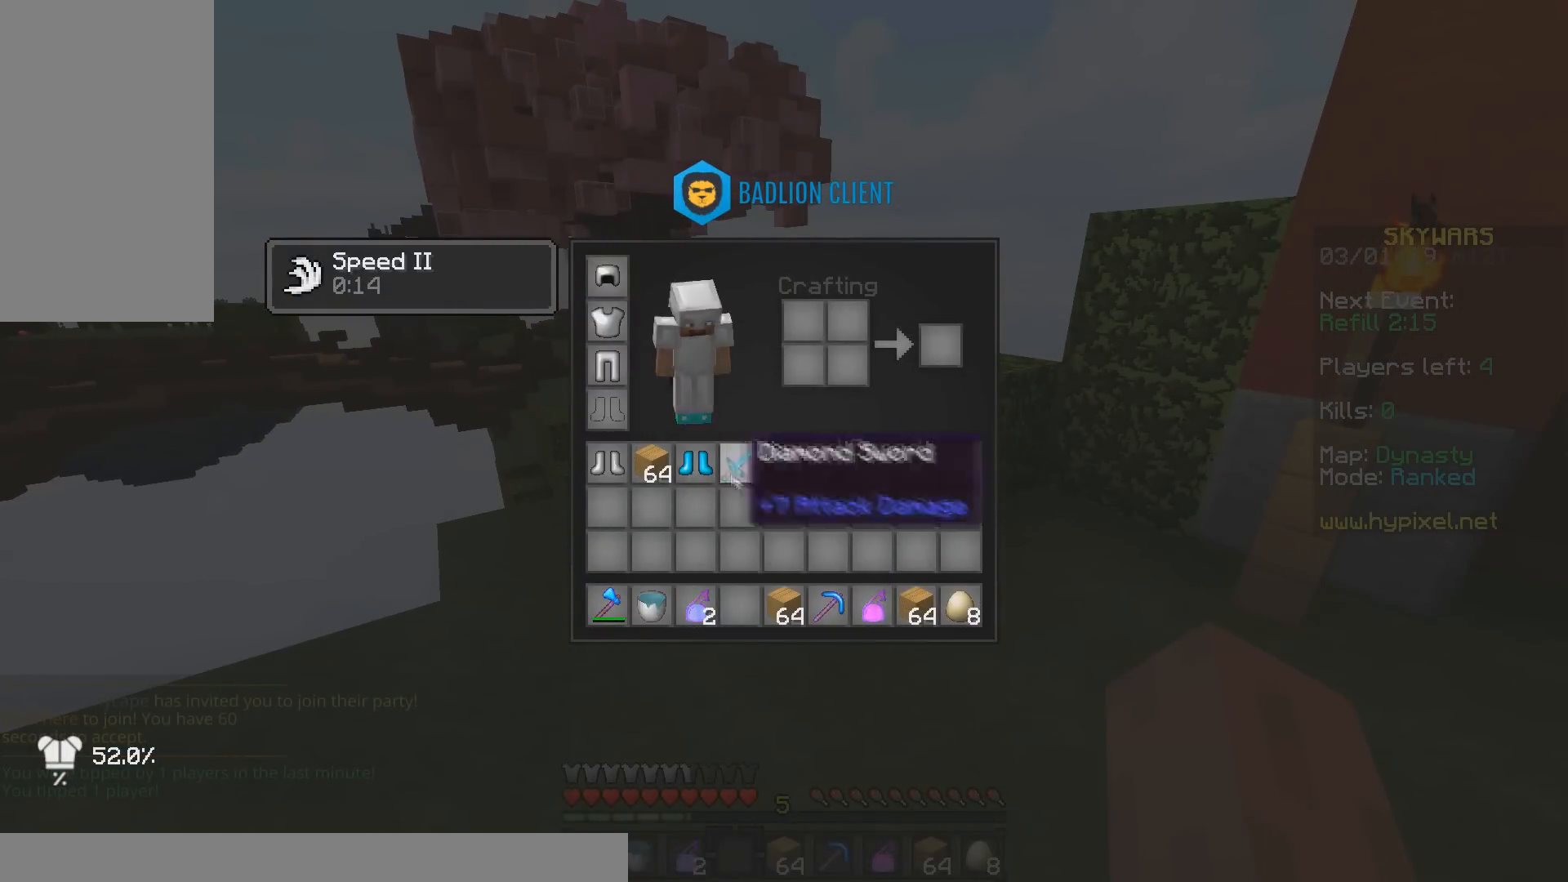
{"keys": [], "mouse": [], "events": []}
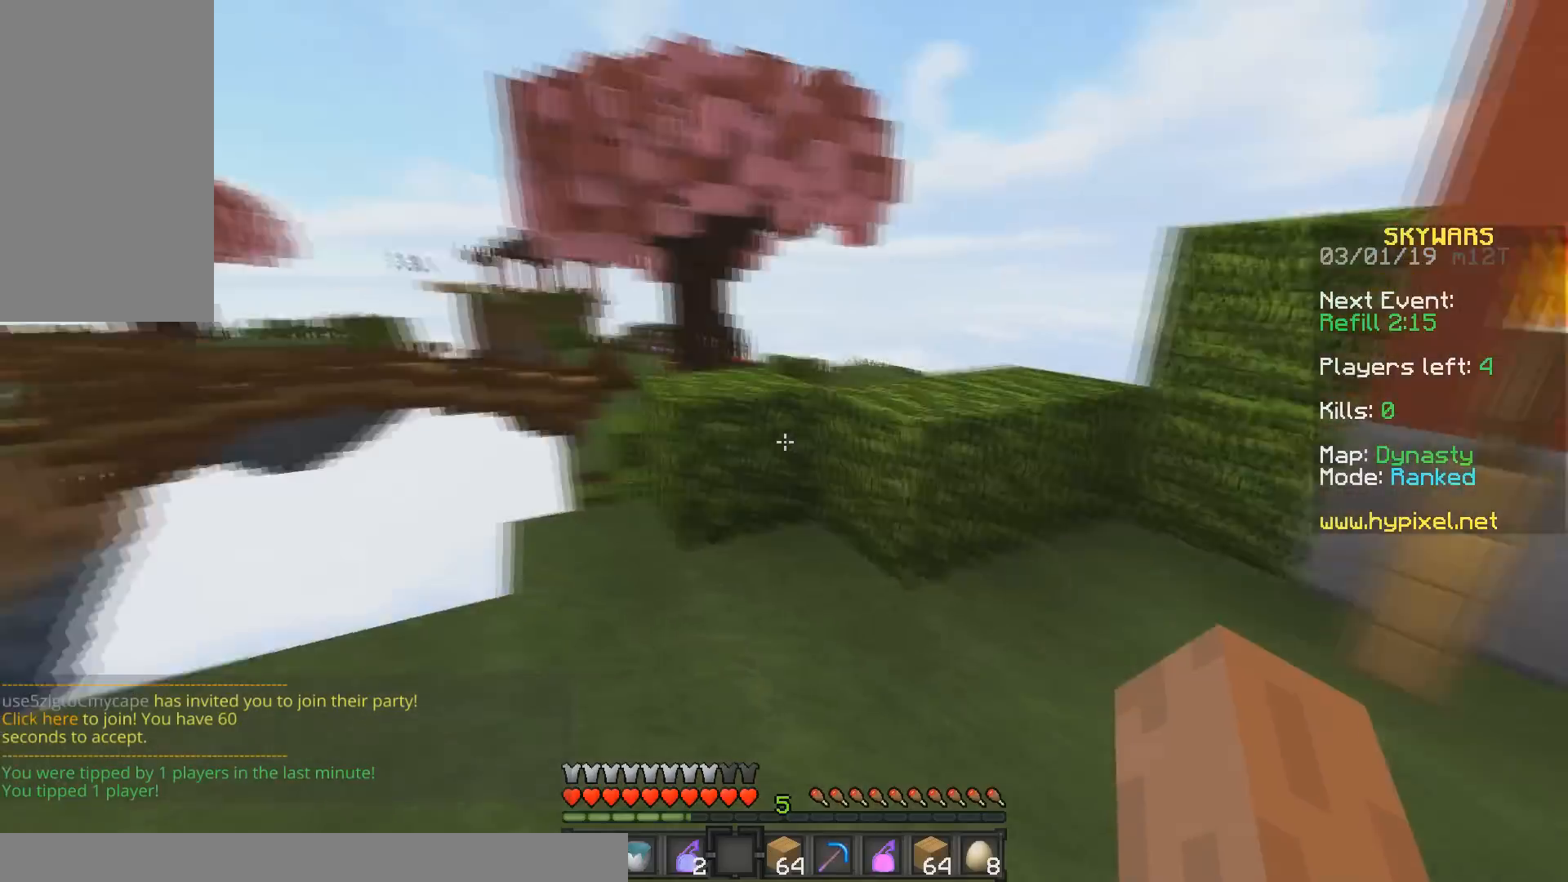
{"keys": ["w"], "mouse": [], "events": [[133, "mouse_left", "down"], [183, "s", "down"], [283, "mouse_left", "up"], [383, "w", "down"], [400, "s", "up"]]}
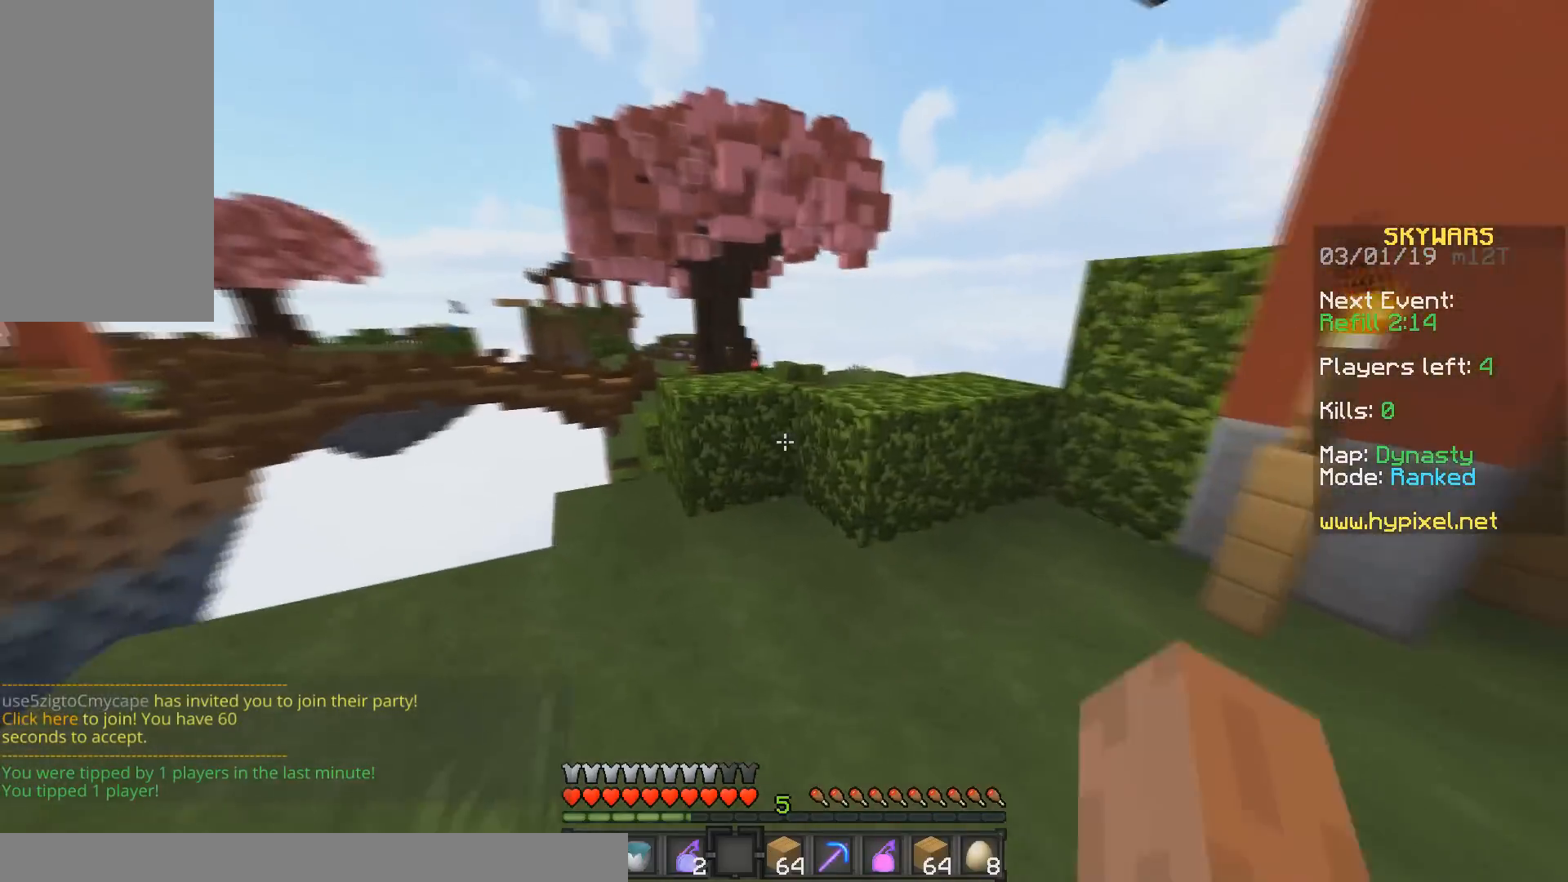
{"keys": ["w"], "mouse": [], "events": [[33, "space", "down"], [133, "mouse_left", "down"], [233, "space", "up"], [350, "mouse_left", "up"]]}
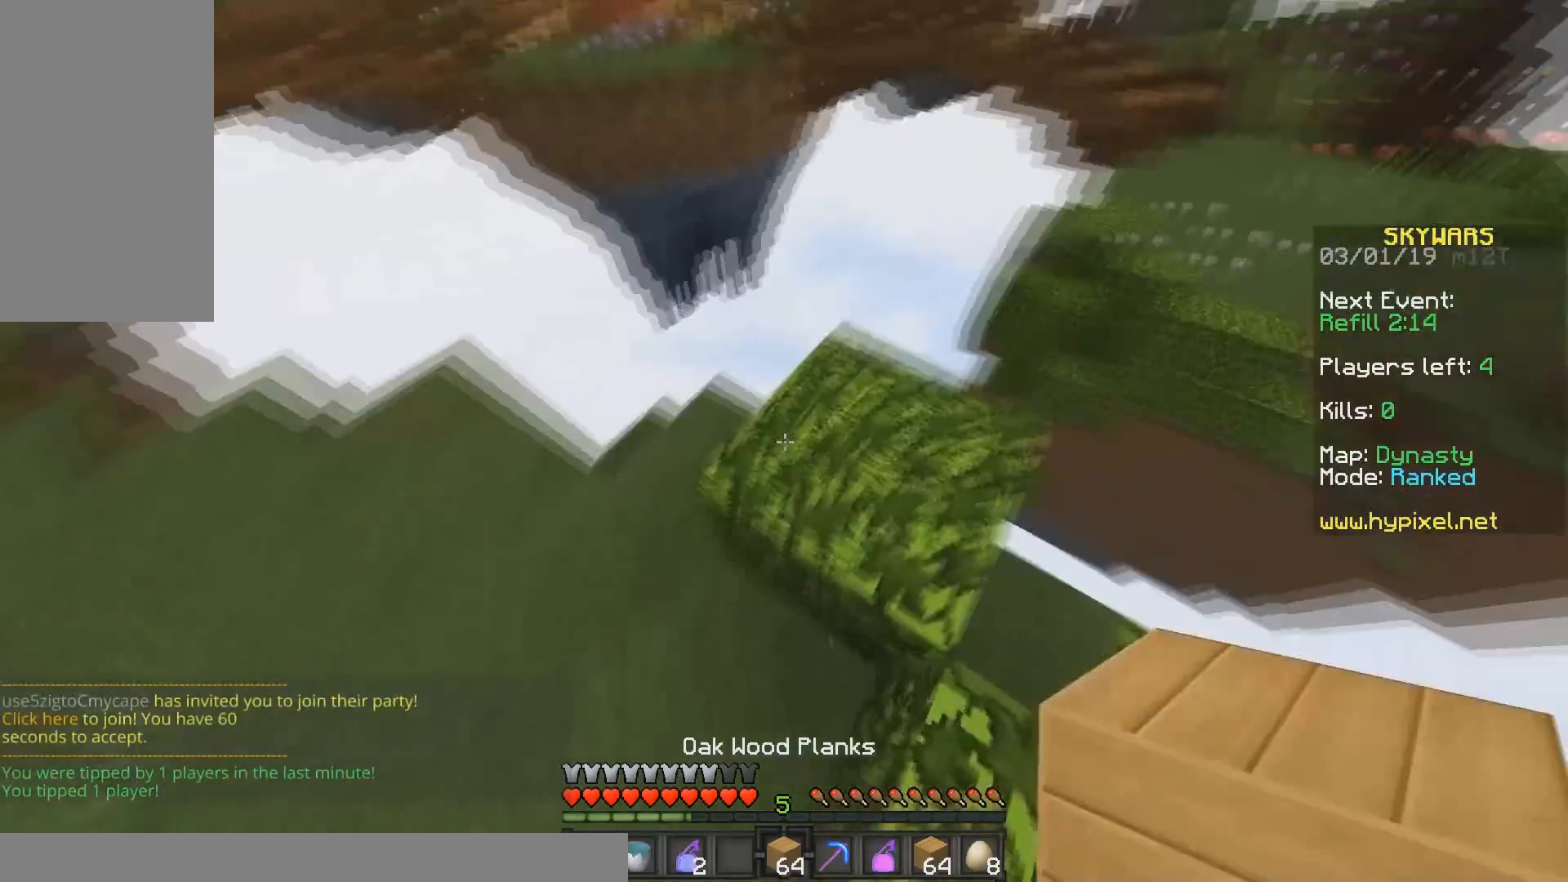
{"keys": ["d", "space", "w"], "mouse": [], "events": [[83, "d", "down"], [133, "mouse_left", "down"], [300, "mouse_left", "up"], [433, "space", "down"]]}
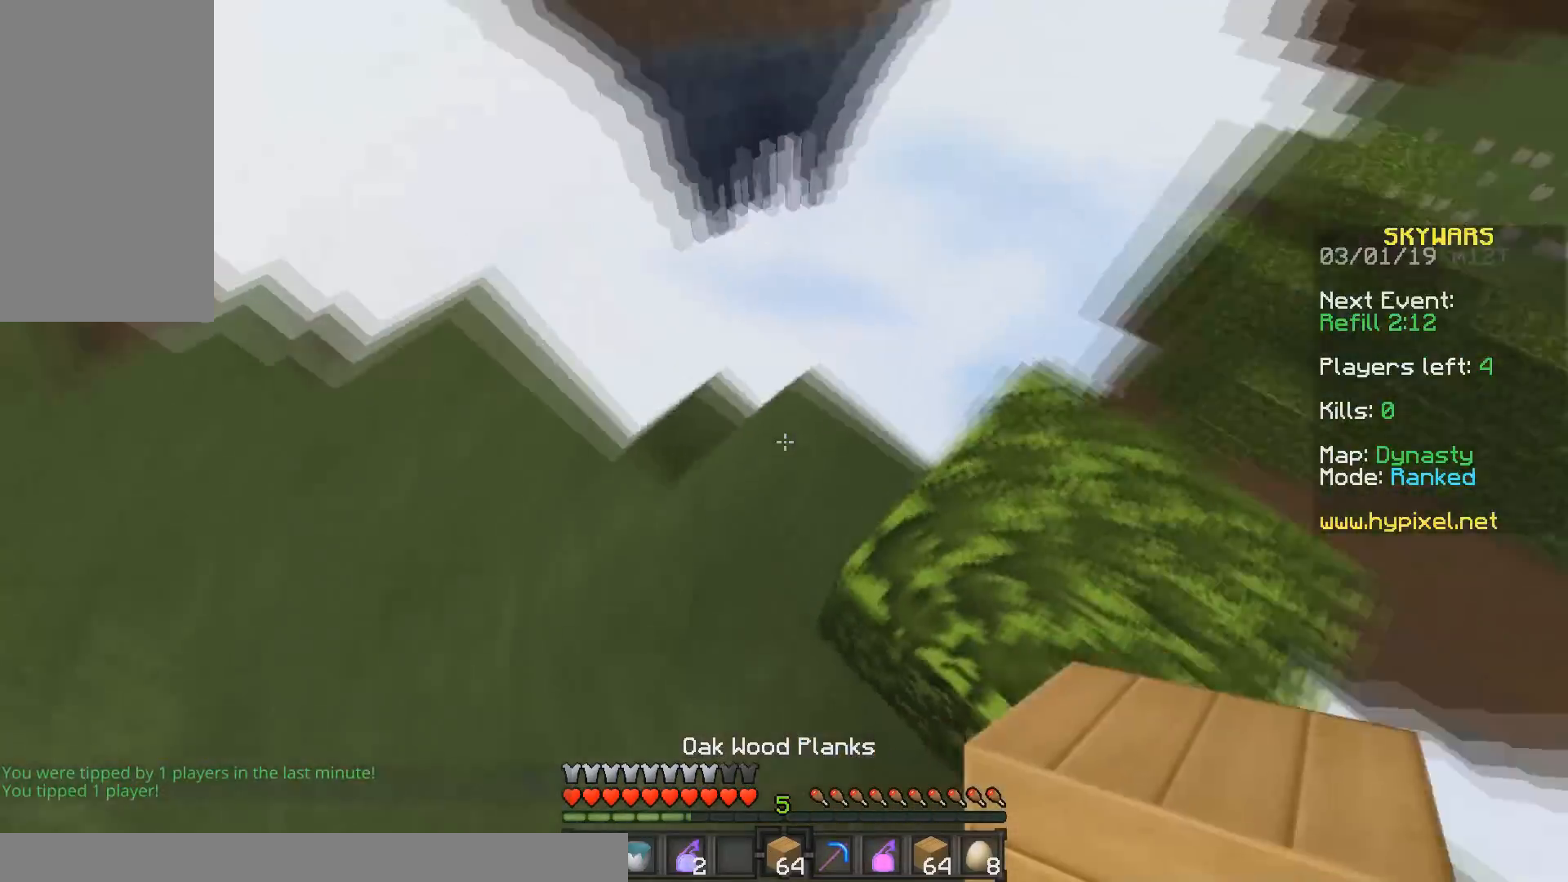
{"keys": ["d", "w"], "mouse": [], "events": [[183, "space", "up"]]}
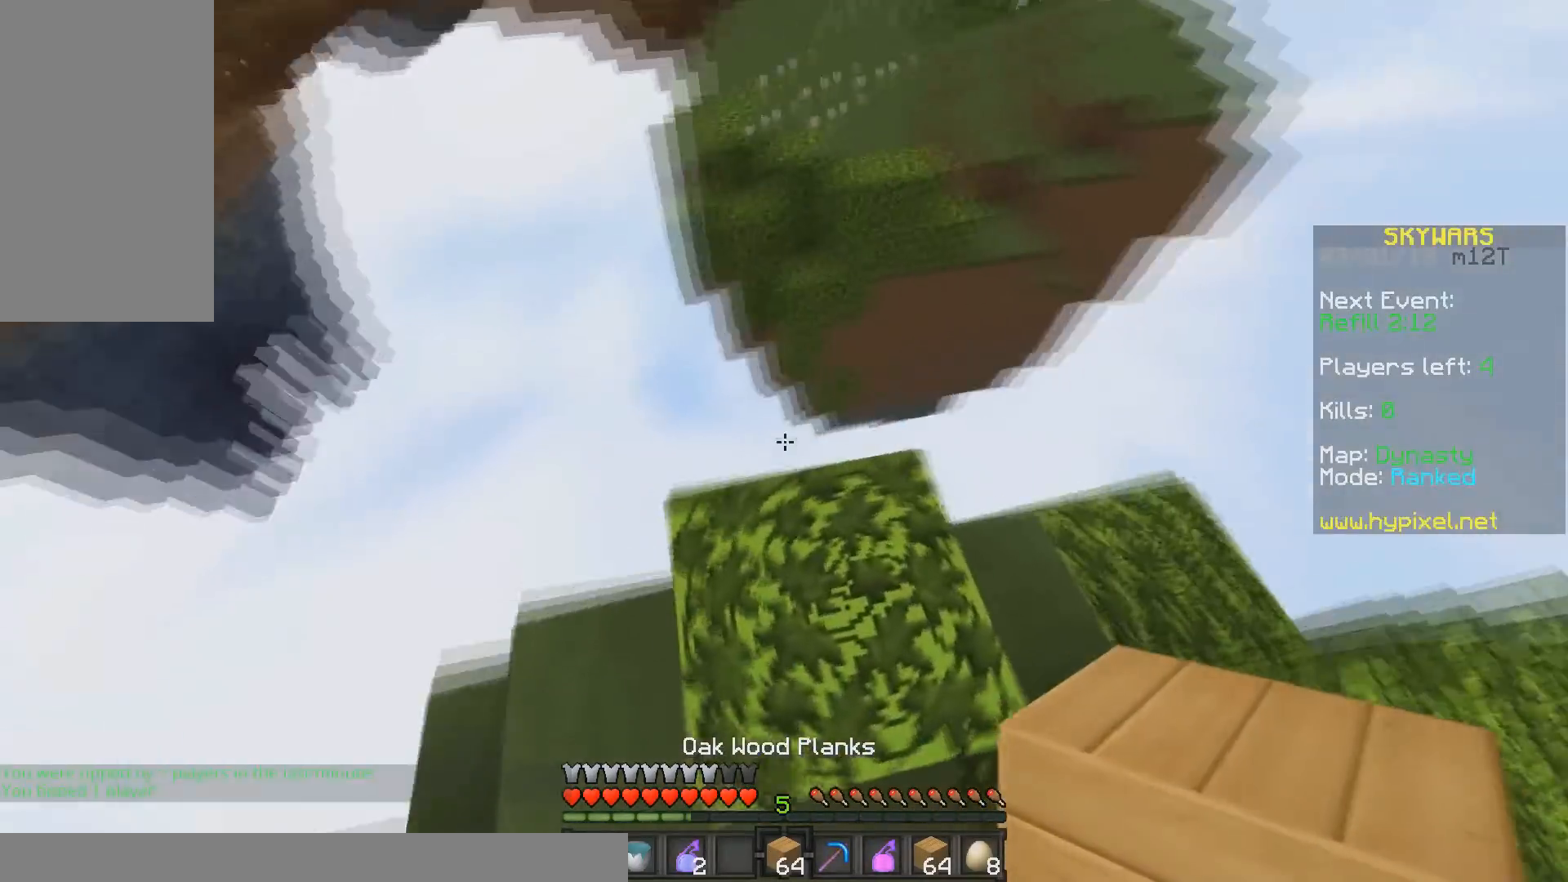
{"keys": ["d", "s"], "mouse": [], "events": [[300, "w", "up"], [333, "s", "down"]]}